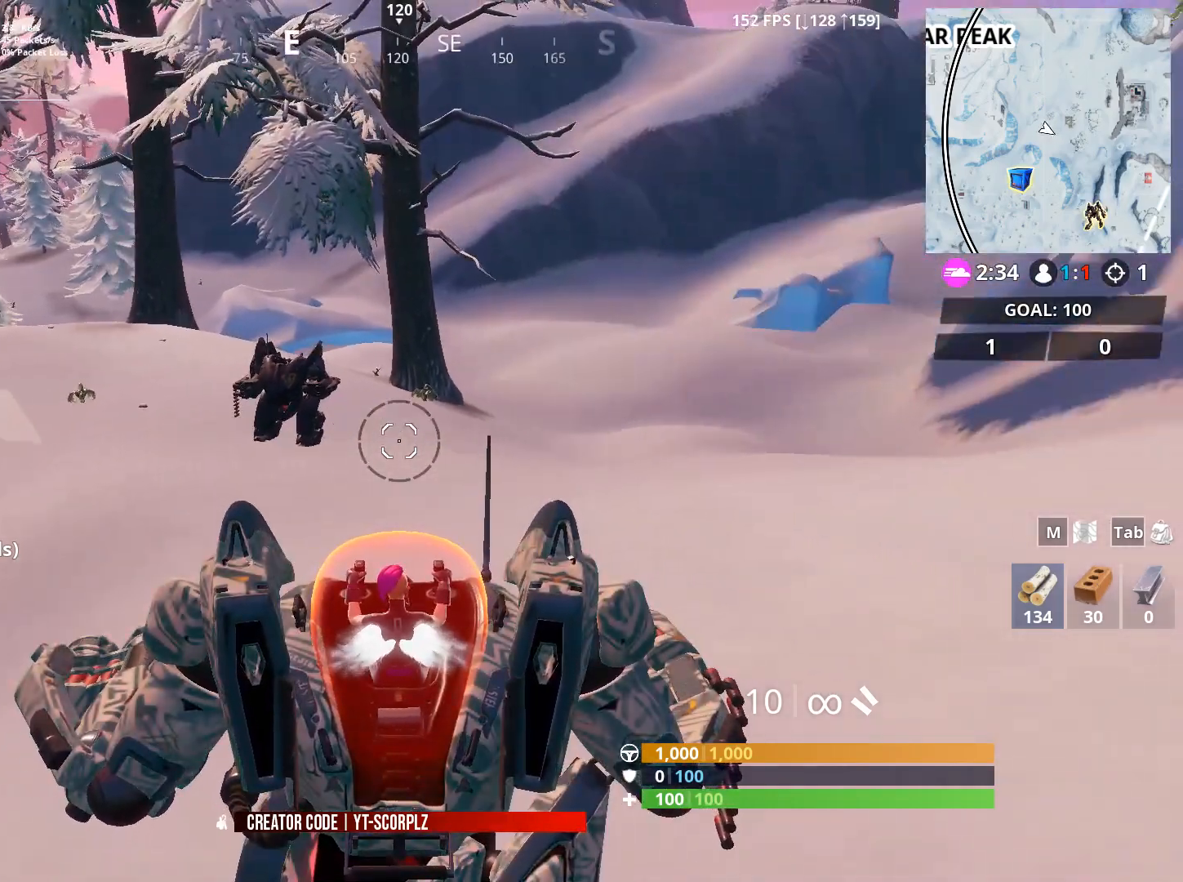
Gameplay with keyboard and mouse; each line is a JSON object with the keys and mouse buttons held at the frame after it. "events" lists presses ("down") and releases ("up") of "1", "2", "3", "4", "5", "a", "alt", "c", "caps_lock", "ctrl", "d", "e", "f", "g", "q", "r", "s", "shift", "space", "t", "tab", "v", "w", "x", "z", "mouse_left", "mouse_wheel" and "mouse_right" between this image and that frame as [ms after this image, input, new state], when the widget could be followed in between. "mouse_left", "mouse_wheel", "mouse_right" = the "left", "wheel", "right" buttons of the "mouse" list. No other keys are recorded. "wheel" means that the mouse wheel is clicked or scrolled. "mouse_move" is the direction in which the mouse moves at that frame (one of eight, or "still"), when it could be read.
{"keys": ["w"], "mouse": [], "mouse_move": "down", "events": [[233, "w", "down"]]}
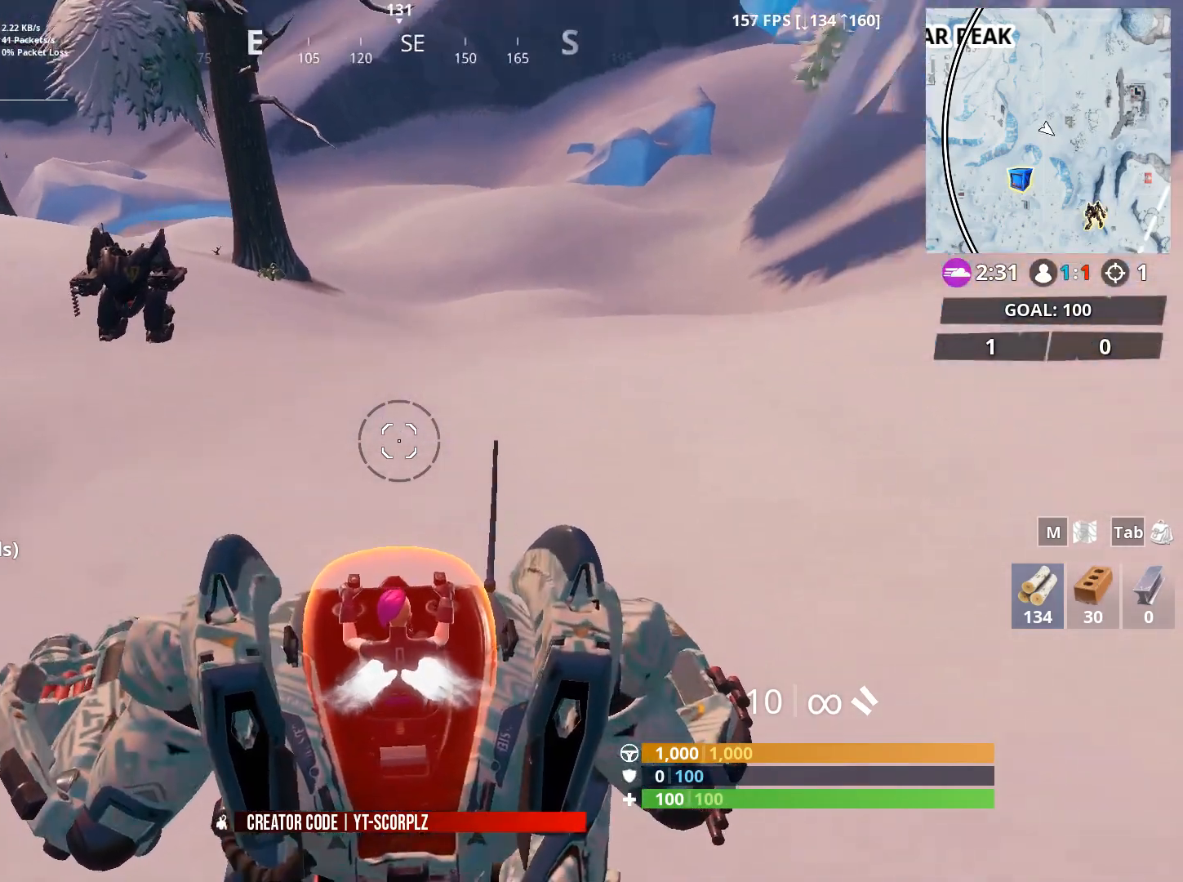
{"keys": [], "mouse": [], "mouse_move": "left", "events": [[167, "w", "up"]]}
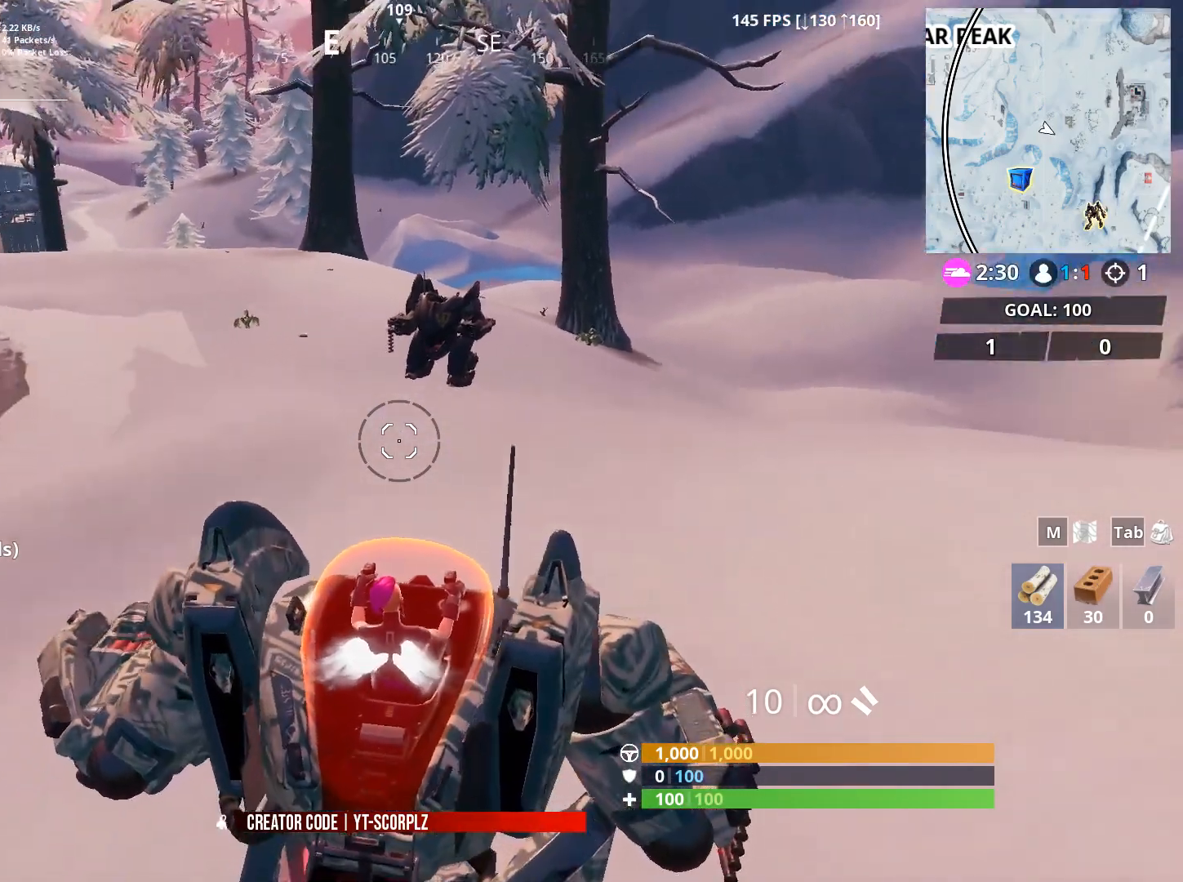
{"keys": ["a", "w"], "mouse": [], "mouse_move": "still", "events": [[183, "w", "down"], [450, "a", "down"]]}
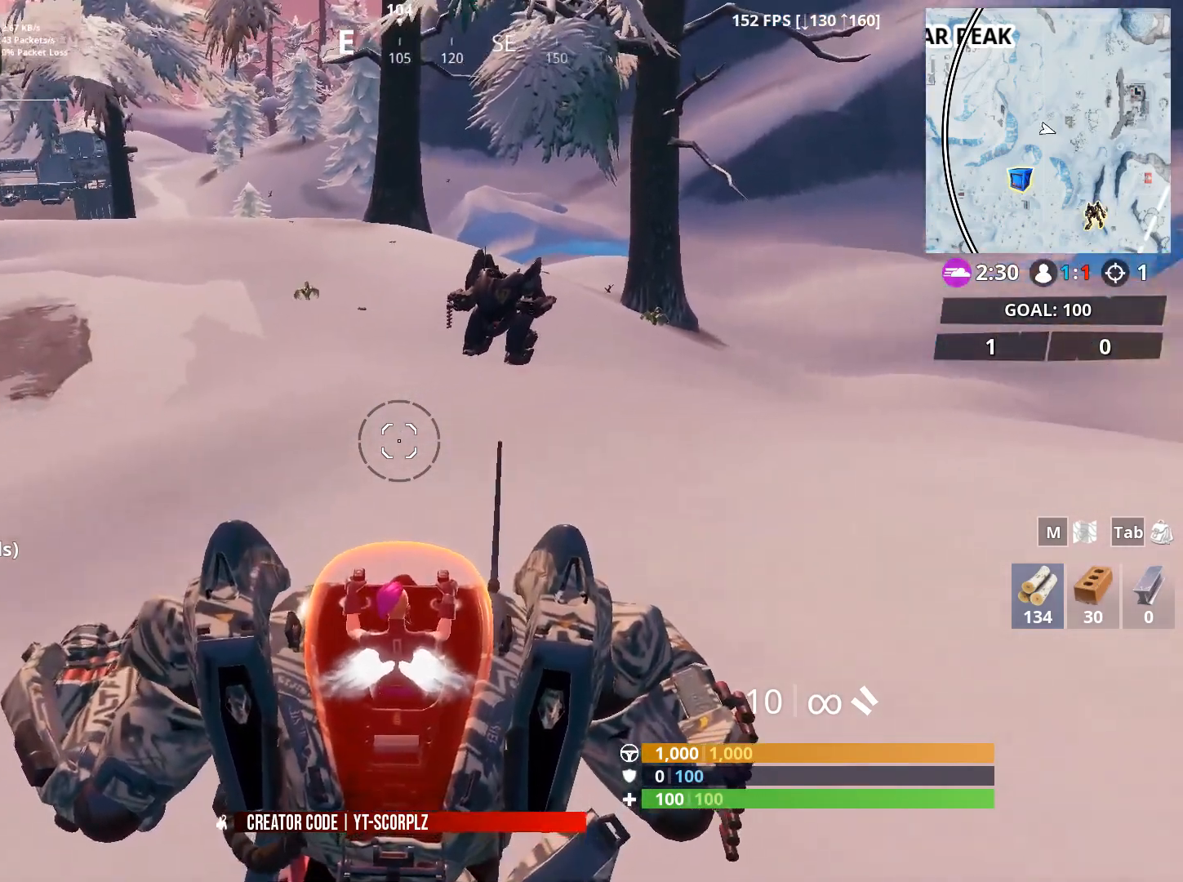
{"keys": [], "mouse": [], "mouse_move": "left", "events": [[234, "a", "up"], [234, "w", "up"]]}
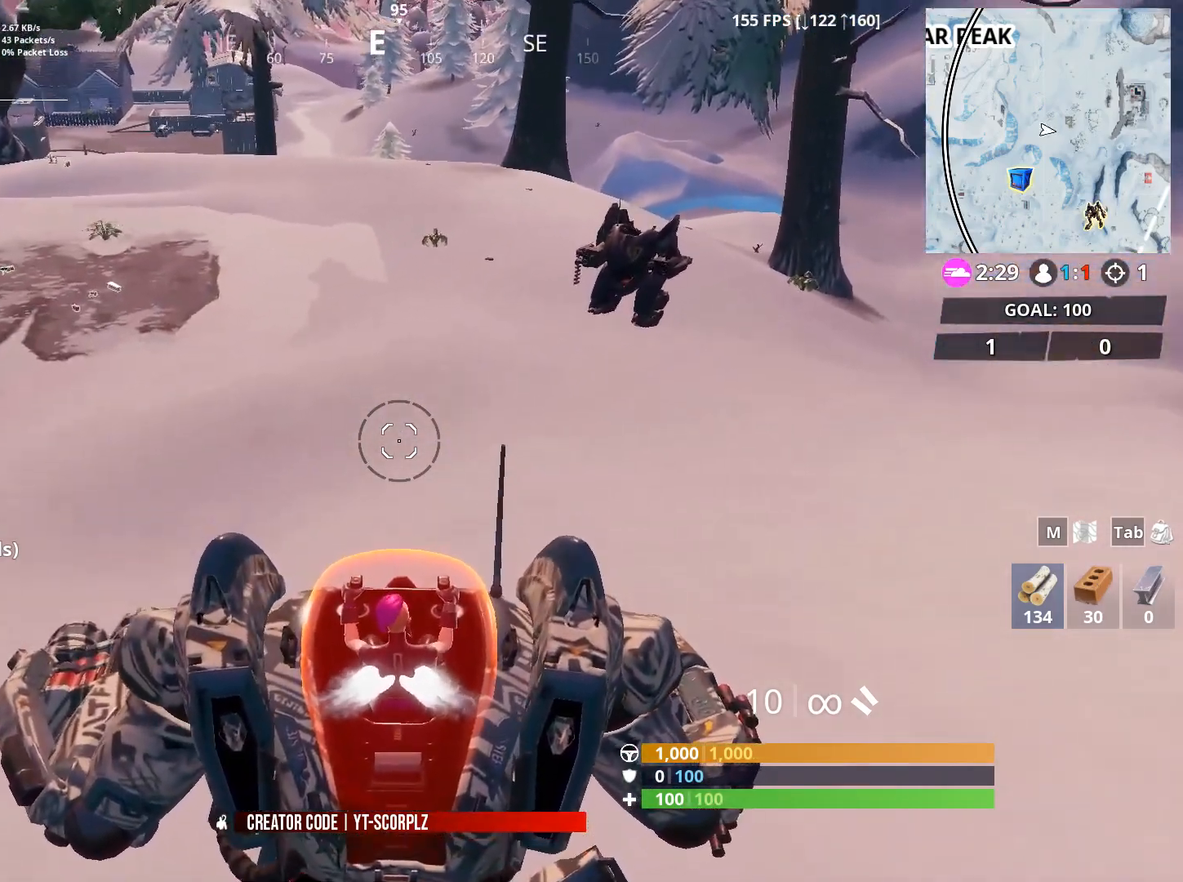
{"keys": [], "mouse": [], "mouse_move": "still", "events": []}
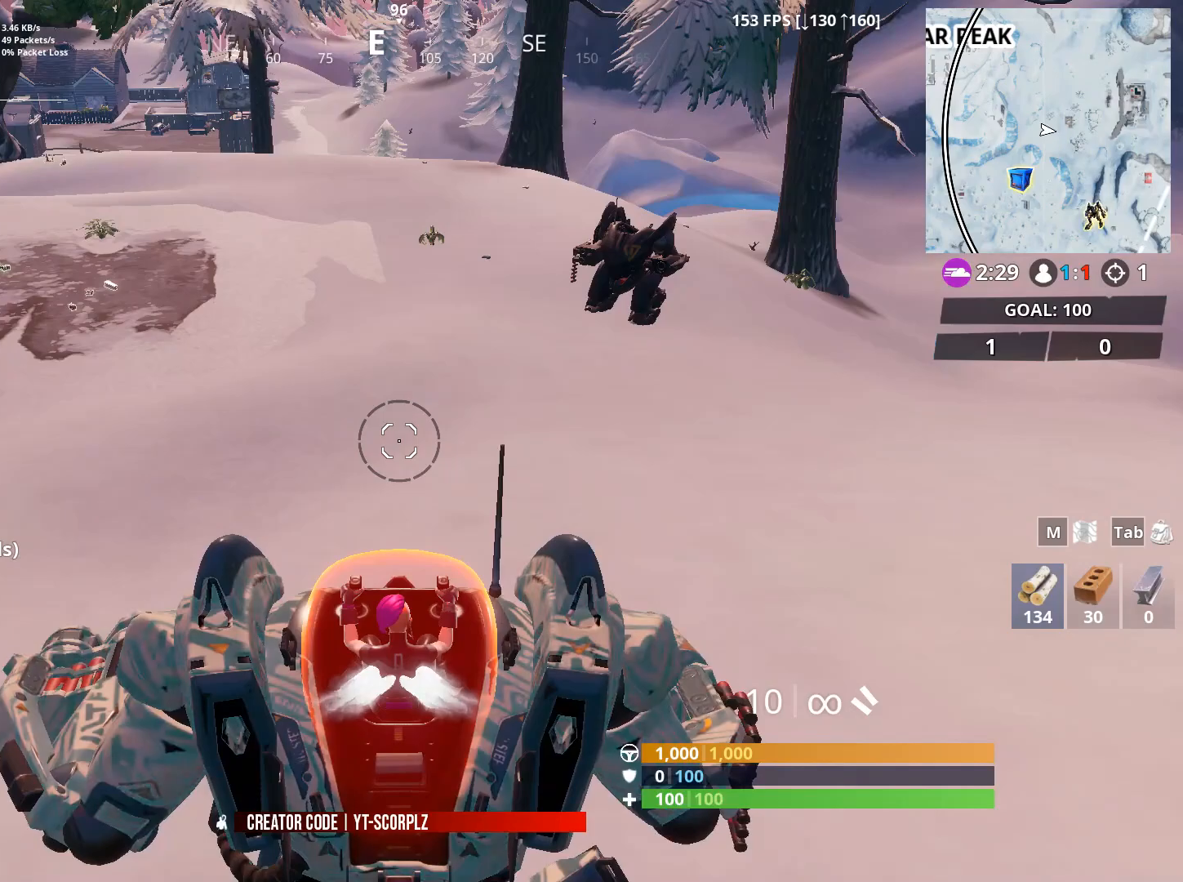
{"keys": [], "mouse": [], "mouse_move": "still", "events": [[267, "mouse_right", "down"], [417, "mouse_right", "up"]]}
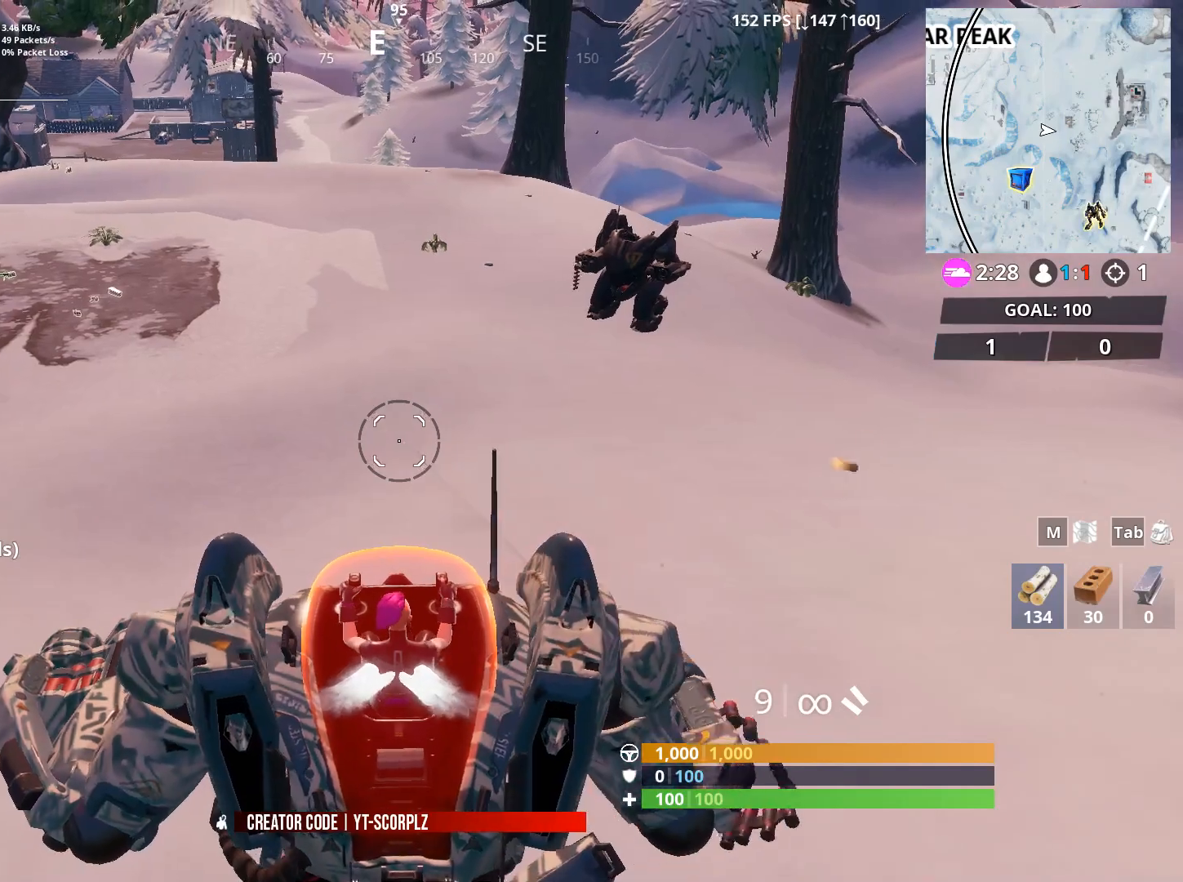
{"keys": [], "mouse": [], "mouse_move": "still", "events": []}
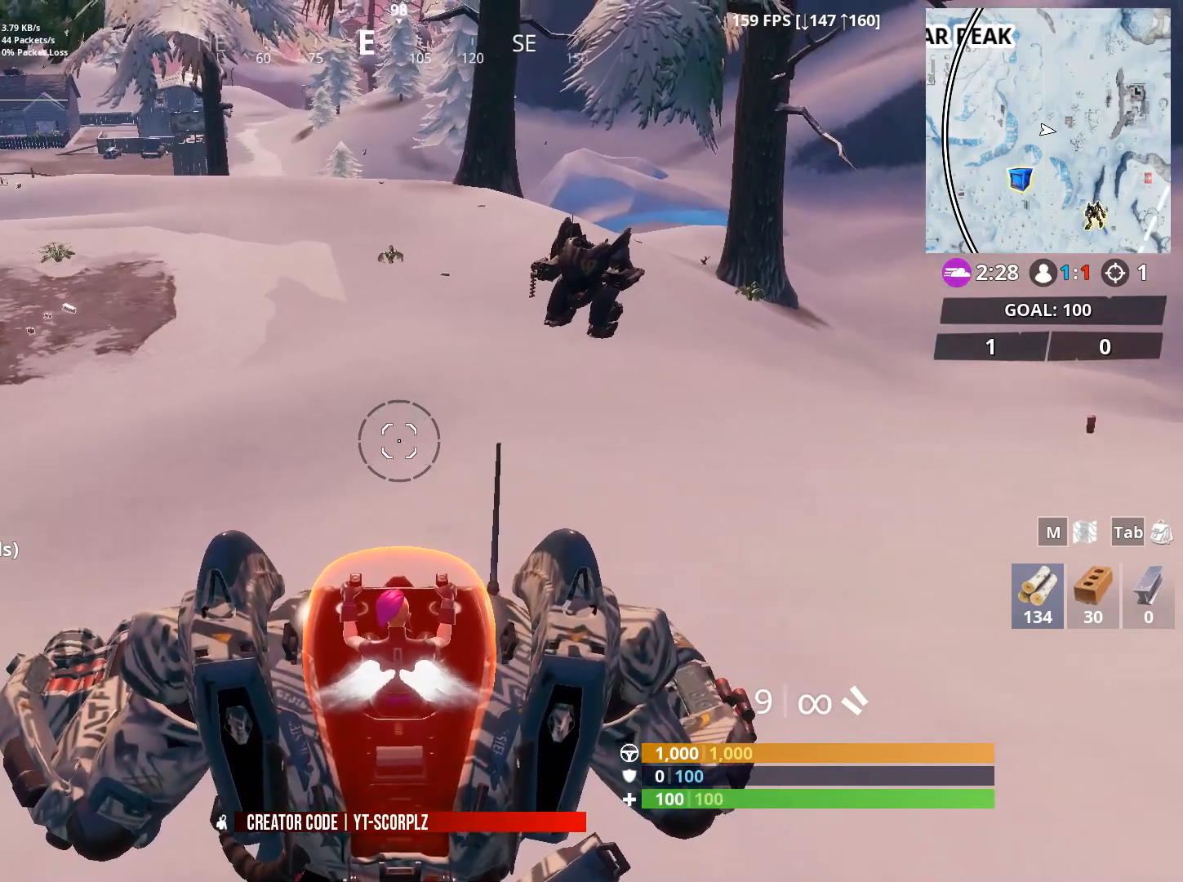
{"keys": [], "mouse": [], "mouse_move": "still", "events": [[250, "mouse_right", "down"], [401, "mouse_right", "up"]]}
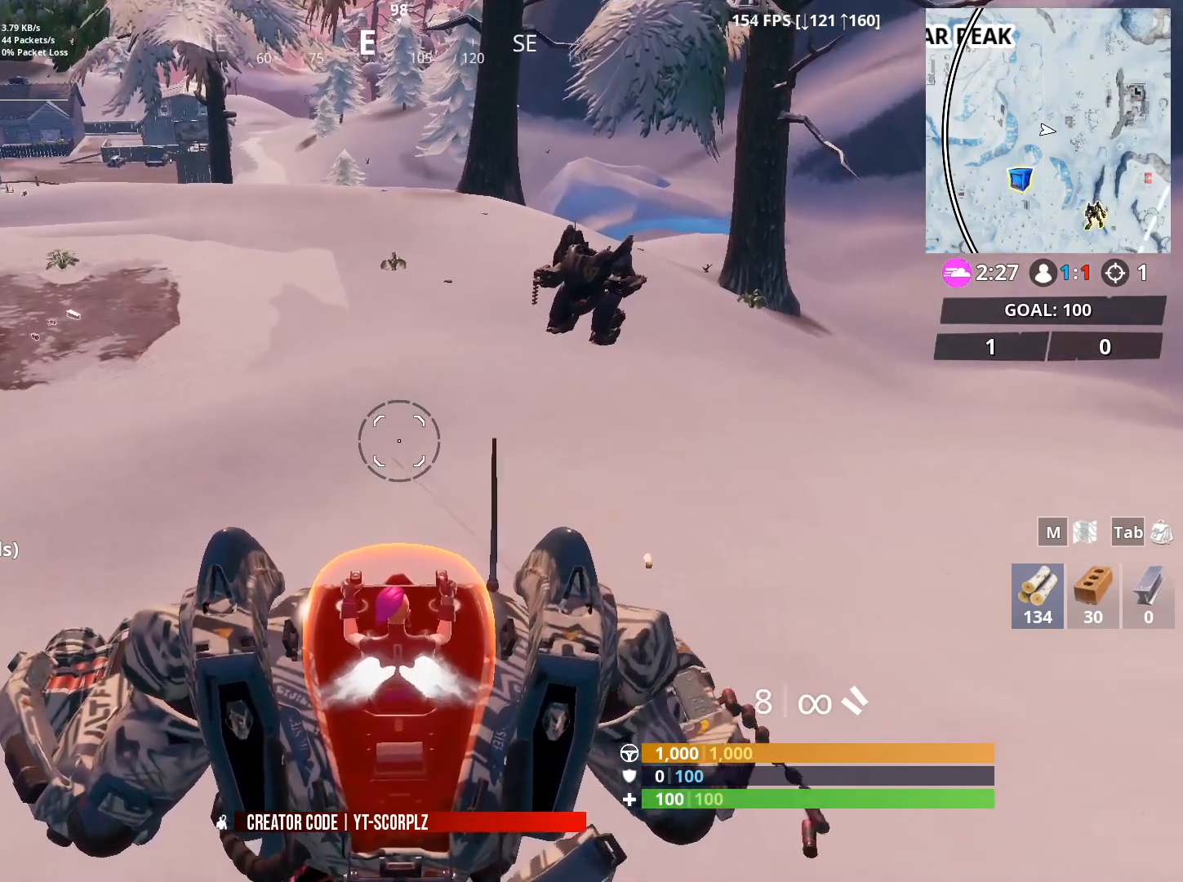
{"keys": [], "mouse": [], "mouse_move": "right", "events": []}
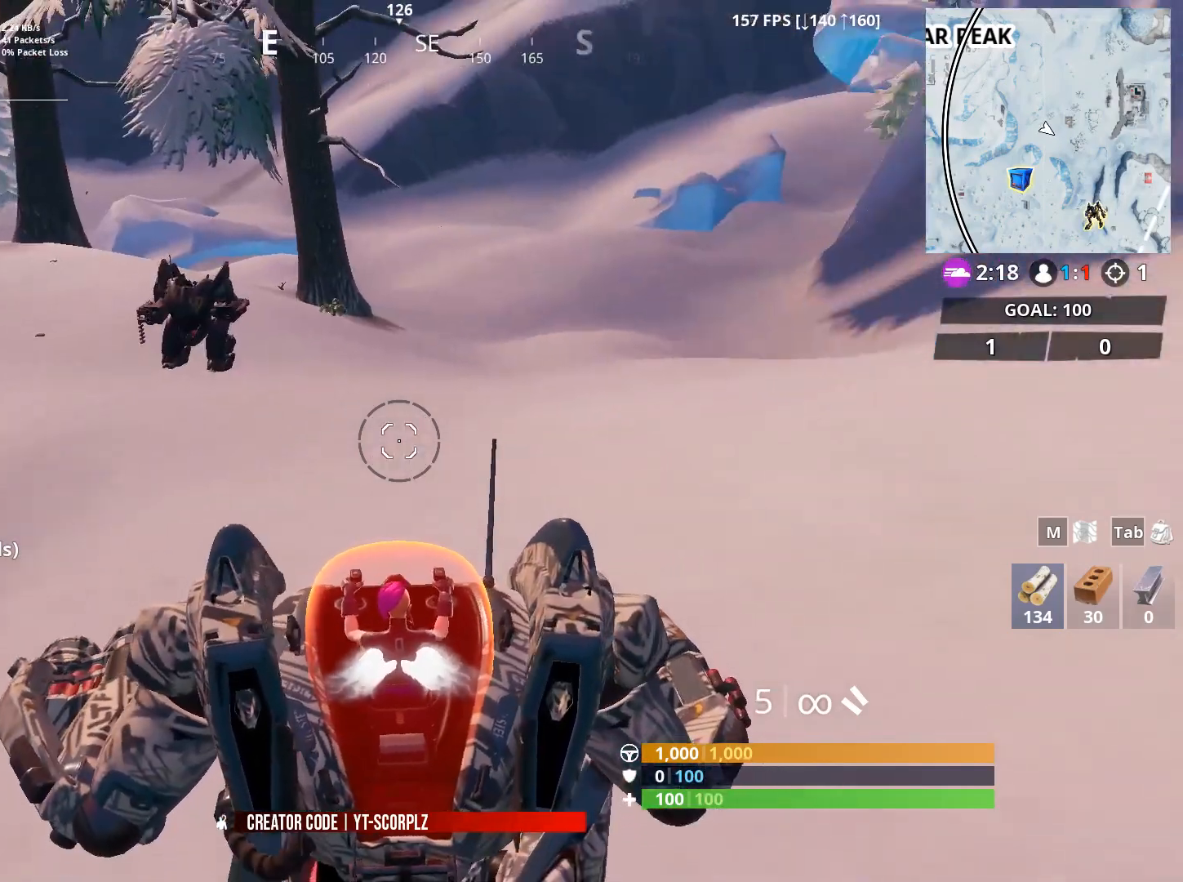
{"keys": [], "mouse": [], "mouse_move": "still", "events": [[317, "ctrl", "down"], [467, "ctrl", "up"]]}
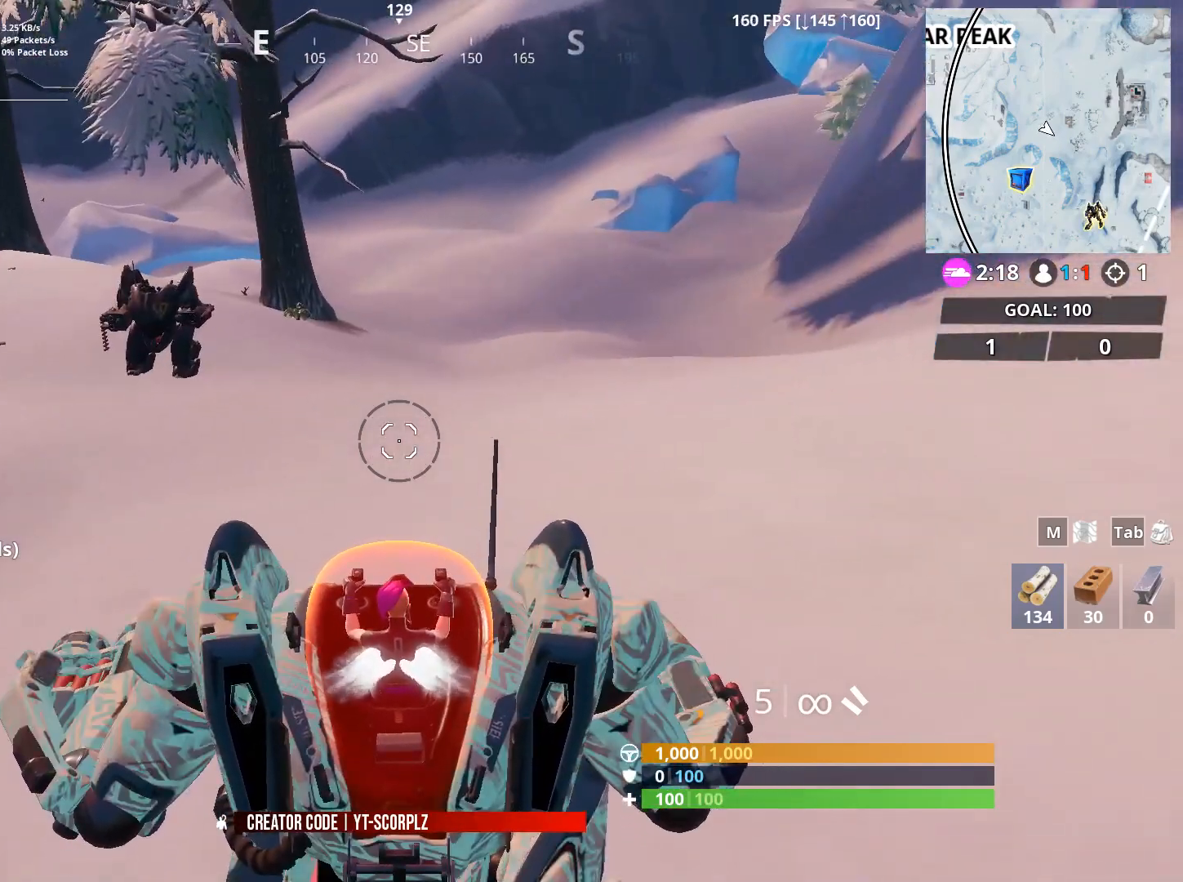
{"keys": [], "mouse": [], "mouse_move": "still", "events": []}
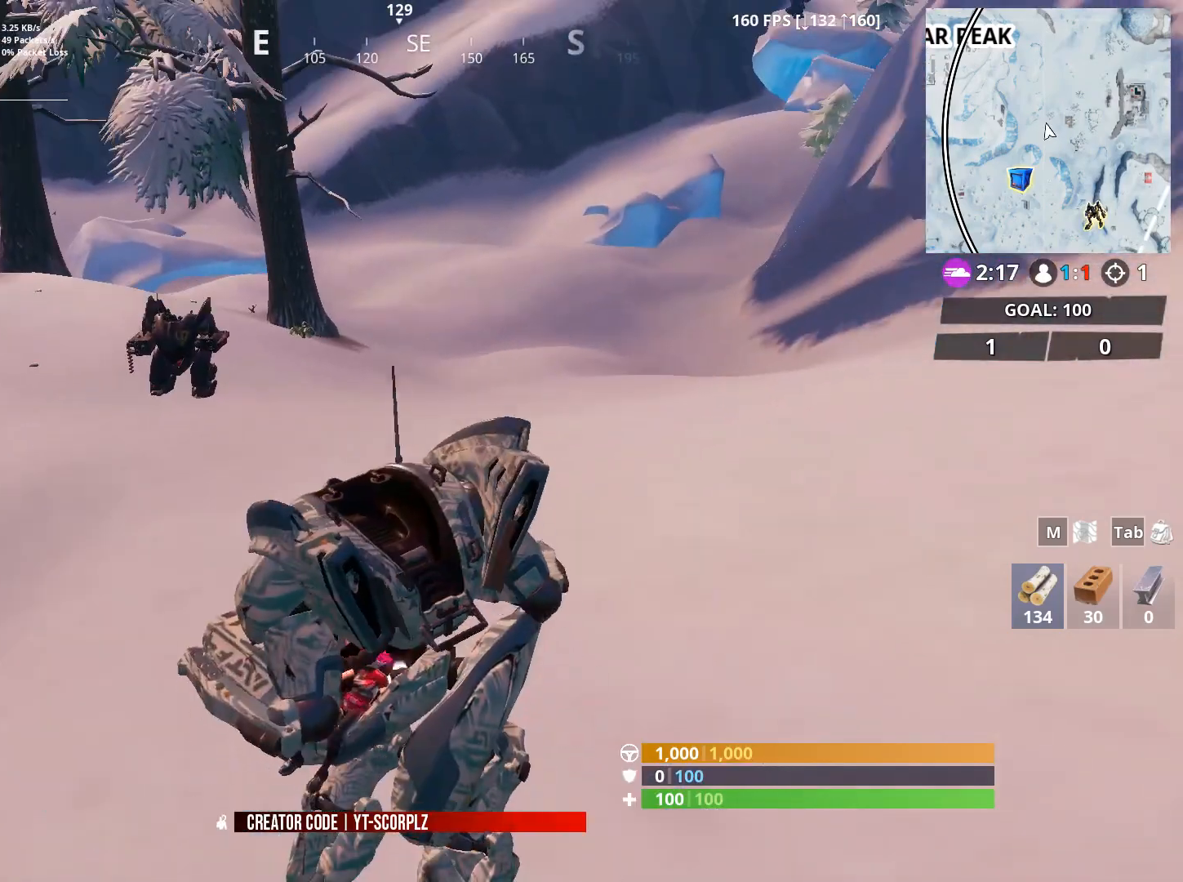
{"keys": [], "mouse": [], "mouse_move": "up", "events": []}
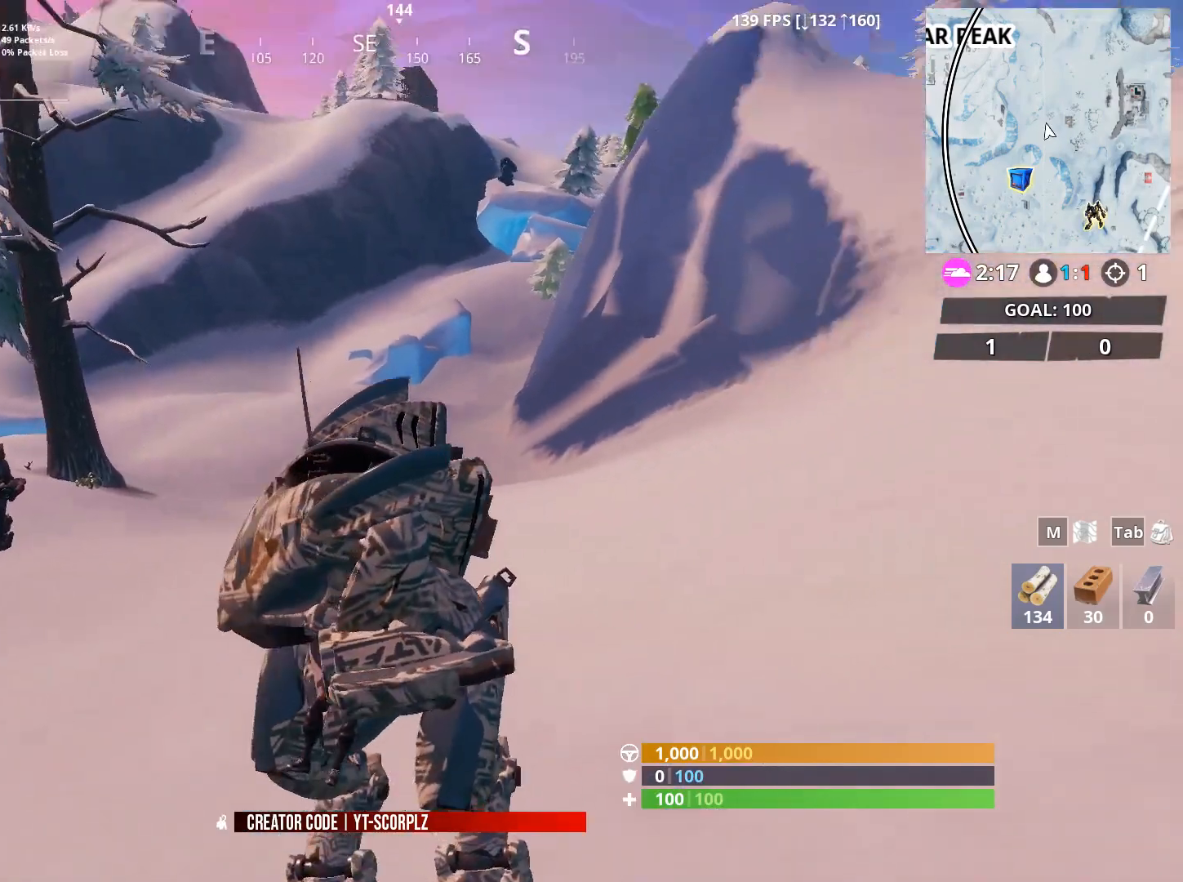
{"keys": ["w"], "mouse": [], "mouse_move": "left", "events": [[367, "w", "down"]]}
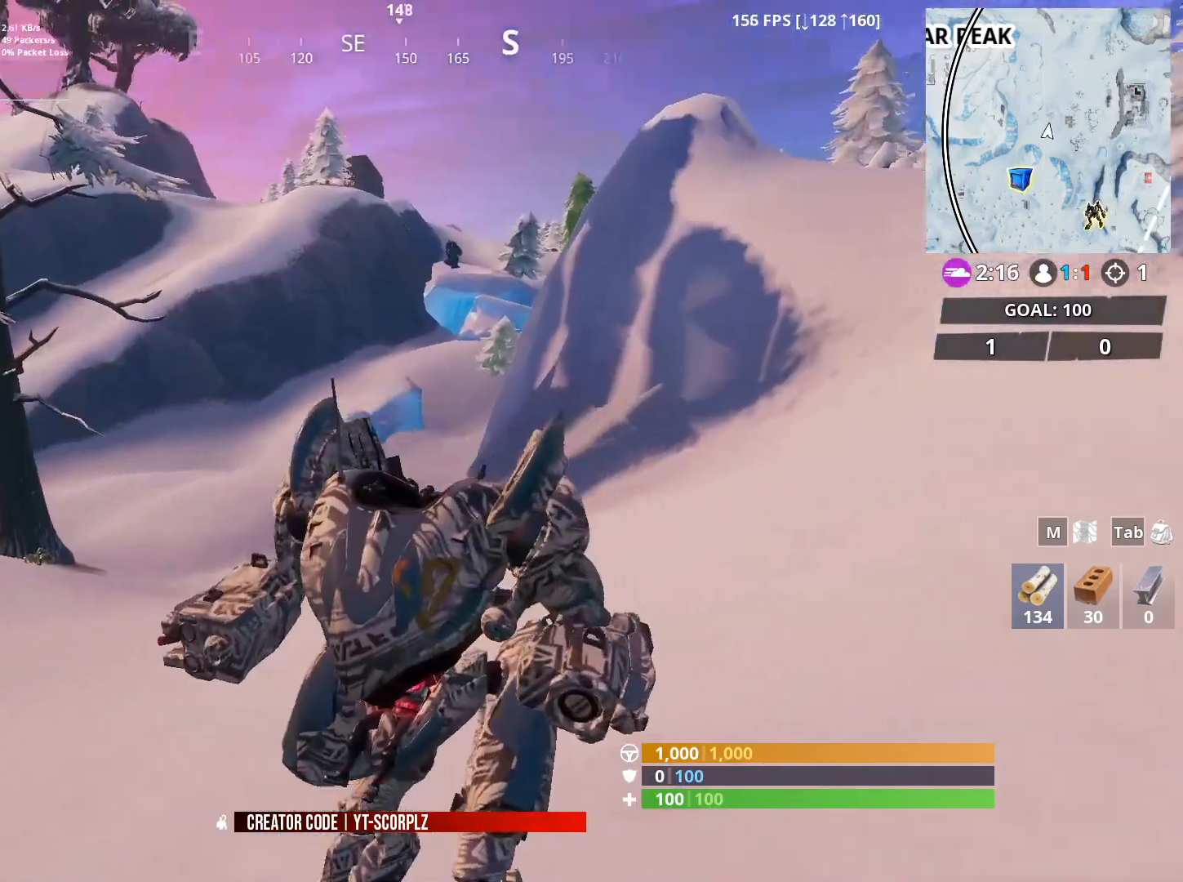
{"keys": ["w"], "mouse": [], "mouse_move": "left", "events": []}
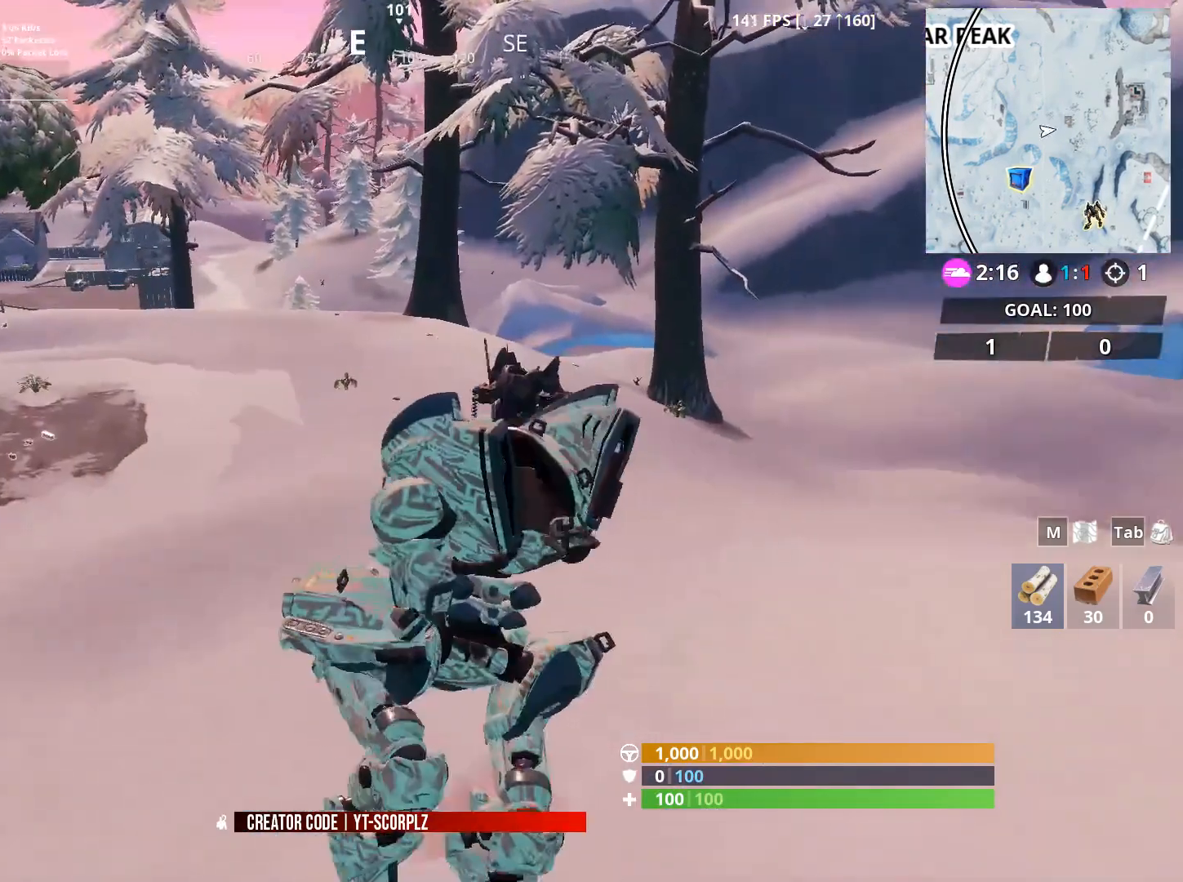
{"keys": [], "mouse": [], "mouse_move": "still", "events": [[350, "w", "up"]]}
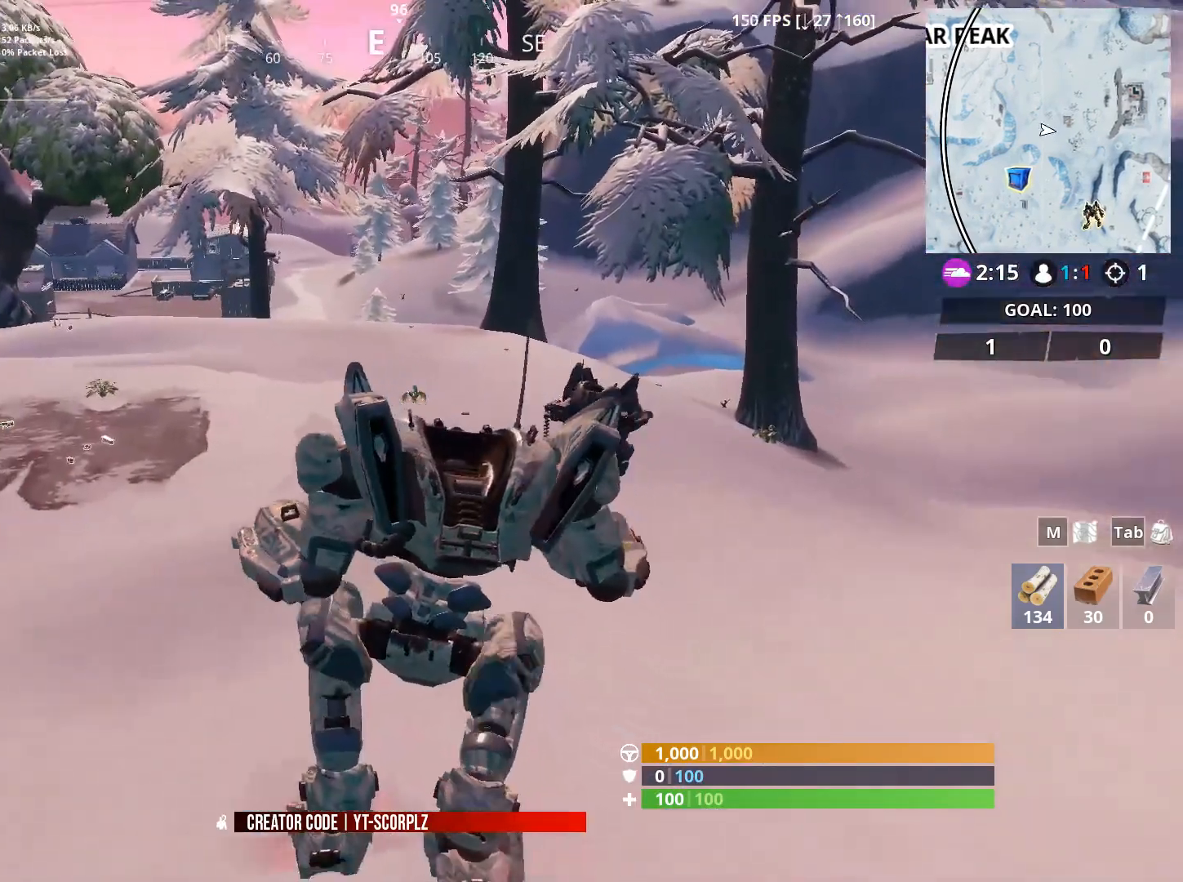
{"keys": ["space"], "mouse": [], "mouse_move": "still", "events": [[417, "space", "down"]]}
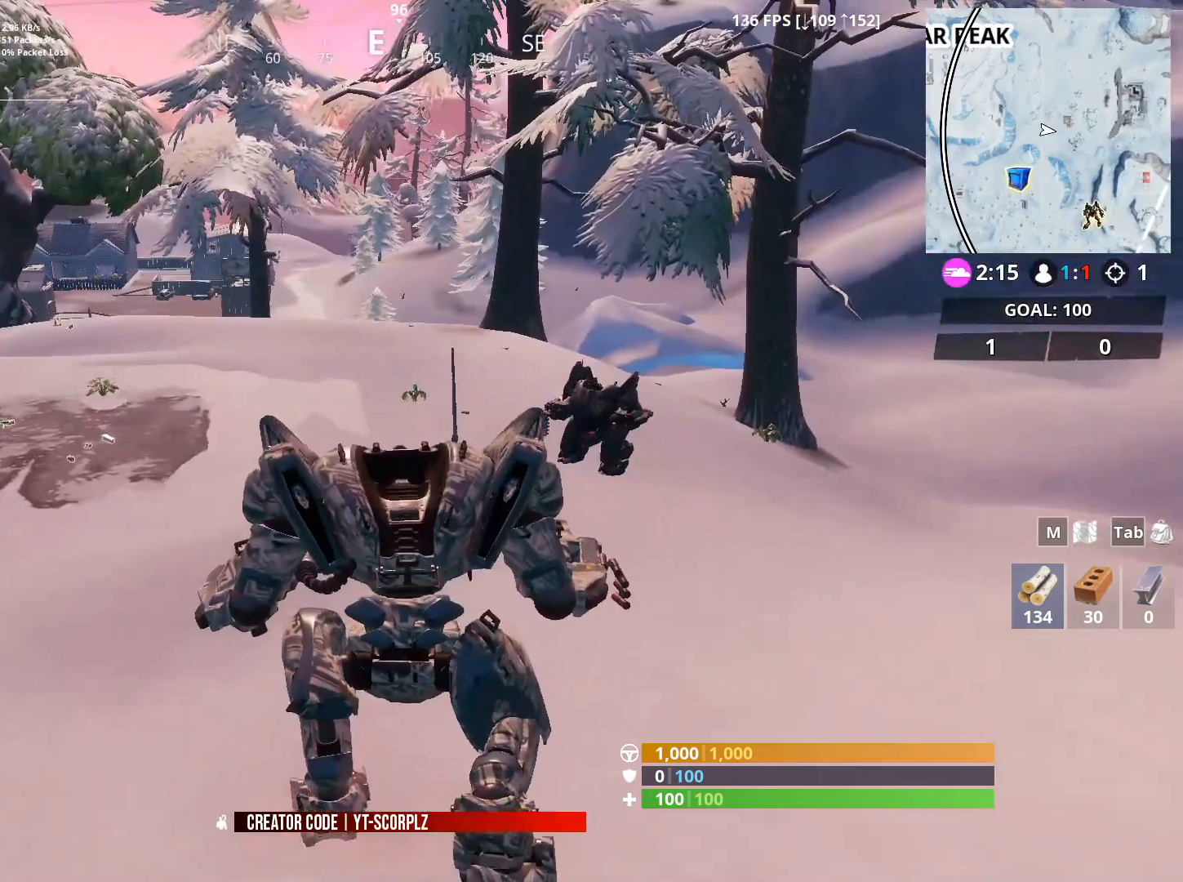
{"keys": ["space"], "mouse": [], "mouse_move": "still", "events": []}
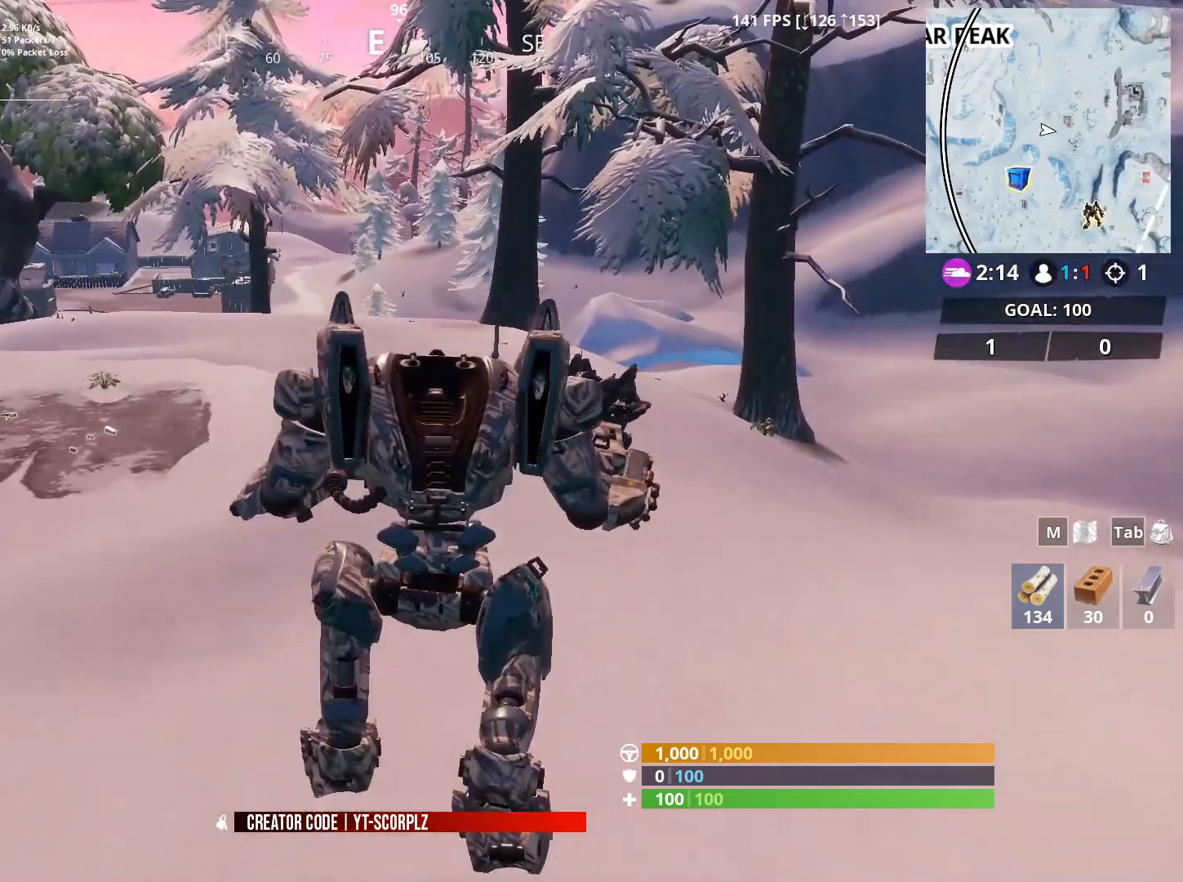
{"keys": ["space"], "mouse": [], "mouse_move": "still", "events": []}
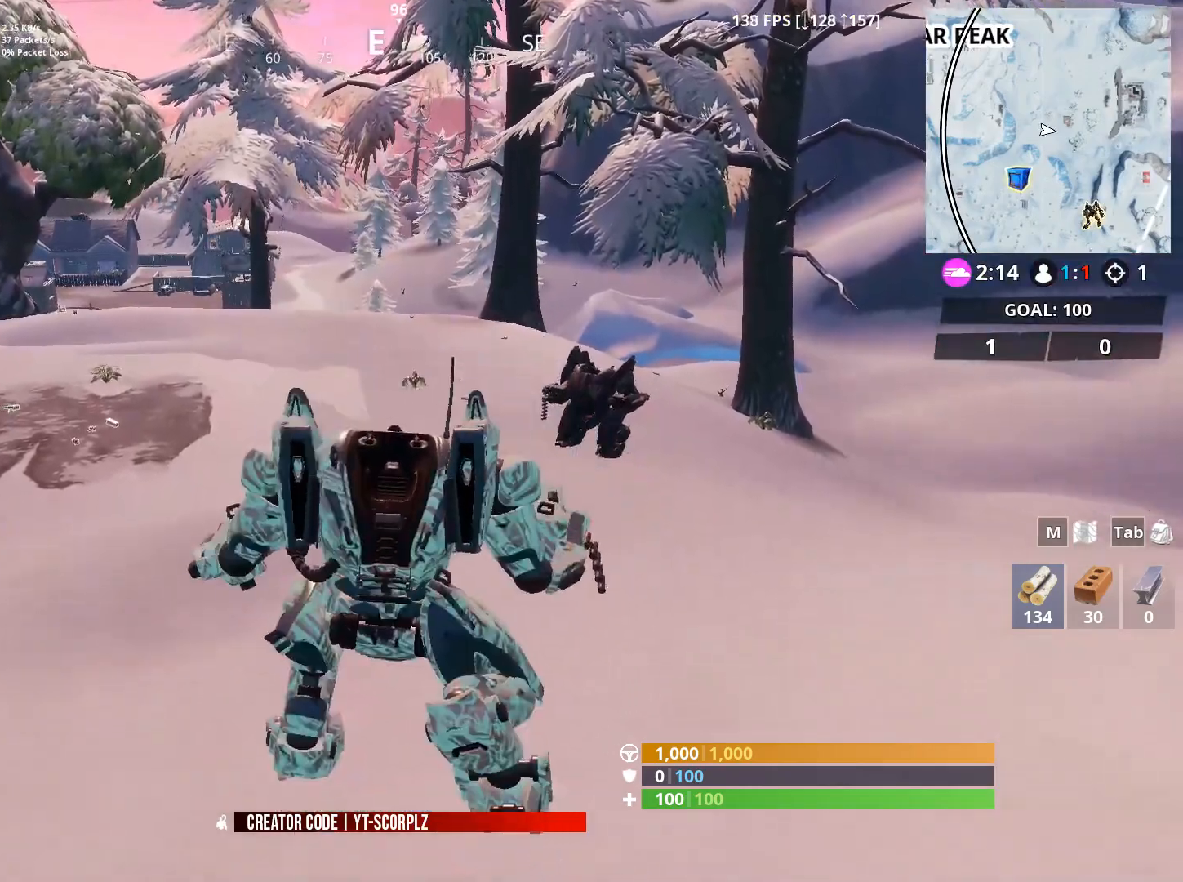
{"keys": ["space"], "mouse": [], "mouse_move": "still", "events": []}
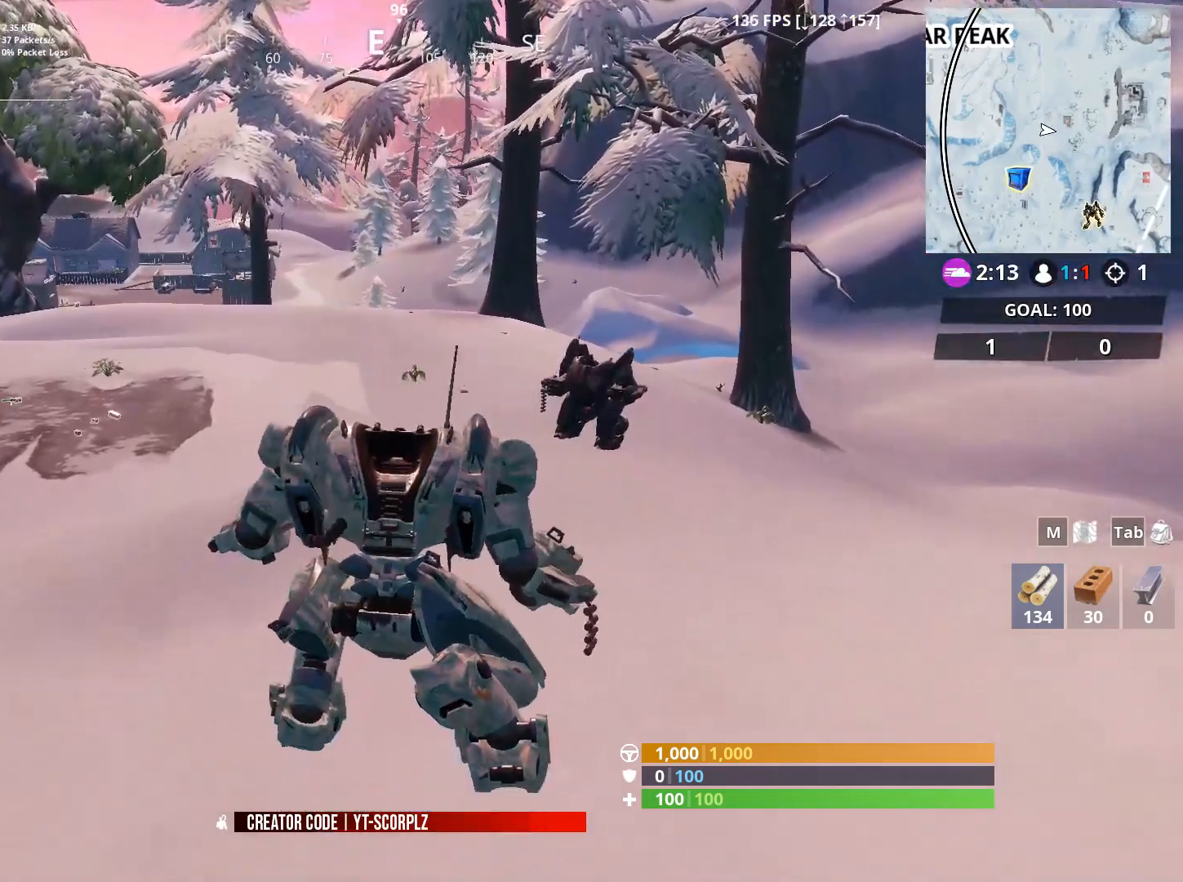
{"keys": ["space"], "mouse": [], "mouse_move": "still", "events": []}
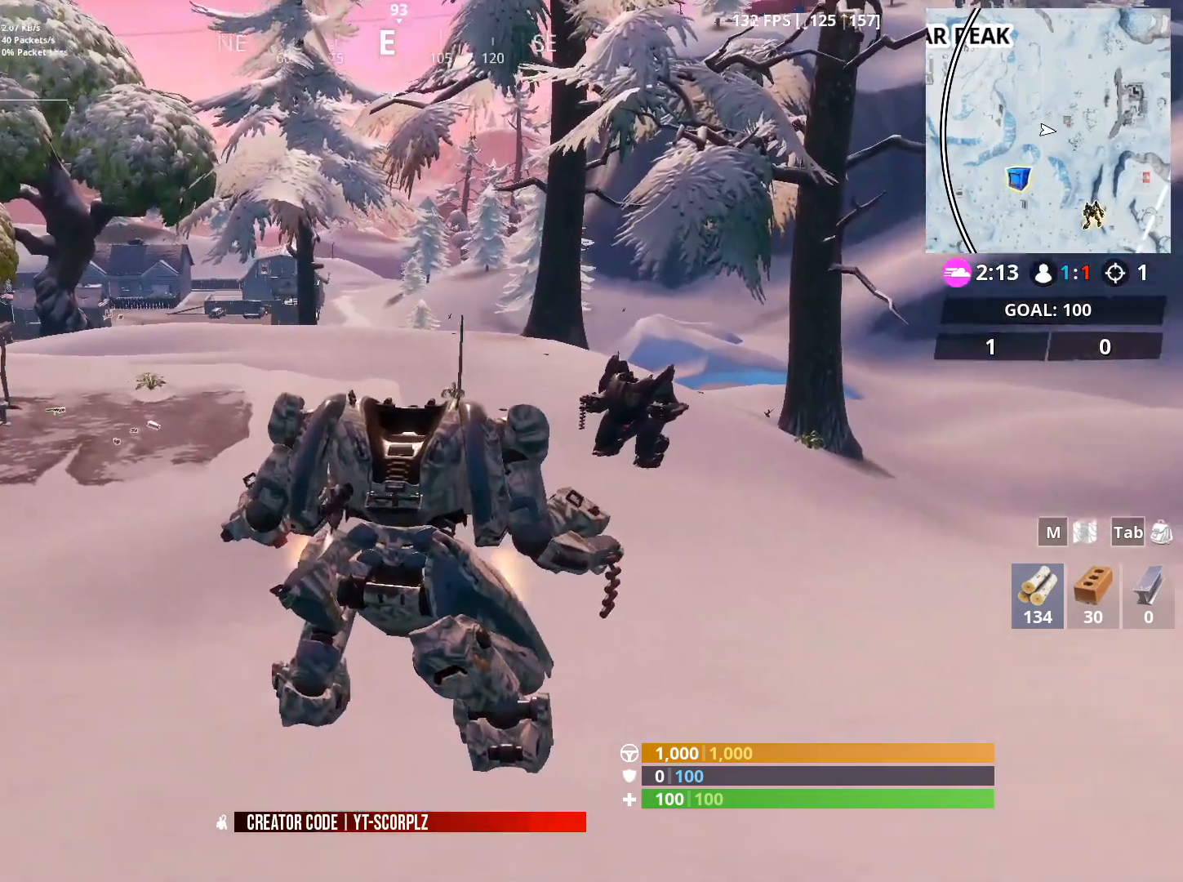
{"keys": [], "mouse": [], "mouse_move": "still", "events": [[350, "space", "up"]]}
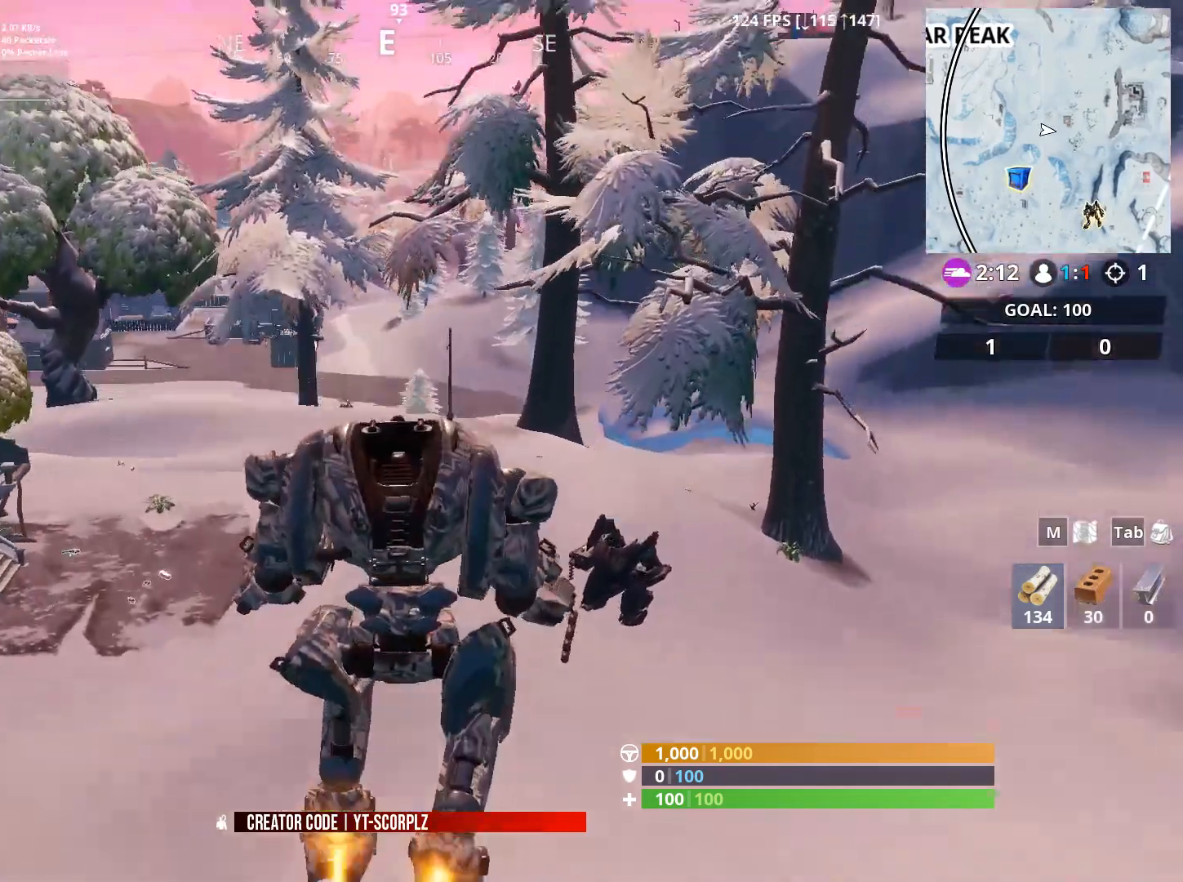
{"keys": [], "mouse": [], "mouse_move": "still", "events": []}
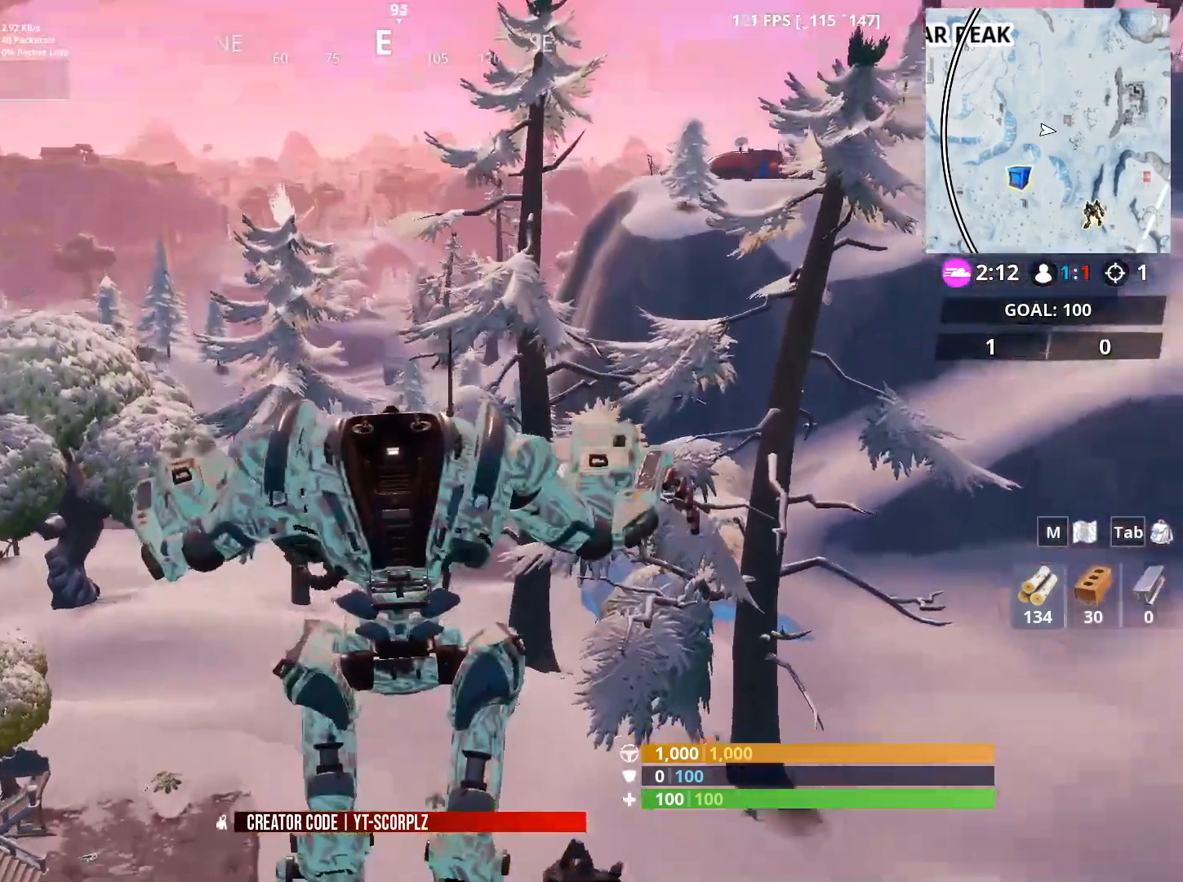
{"keys": [], "mouse": [], "mouse_move": "still", "events": []}
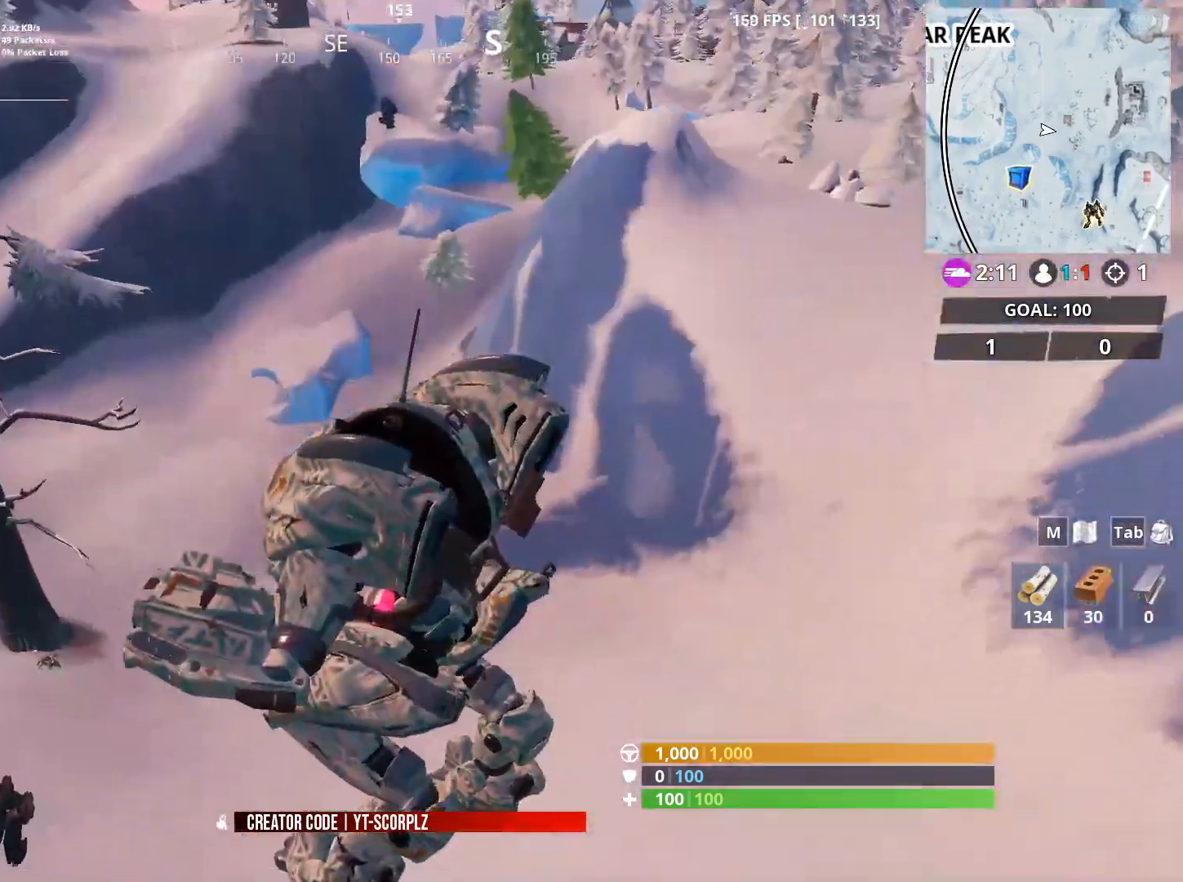
{"keys": [], "mouse": [], "mouse_move": "left", "events": []}
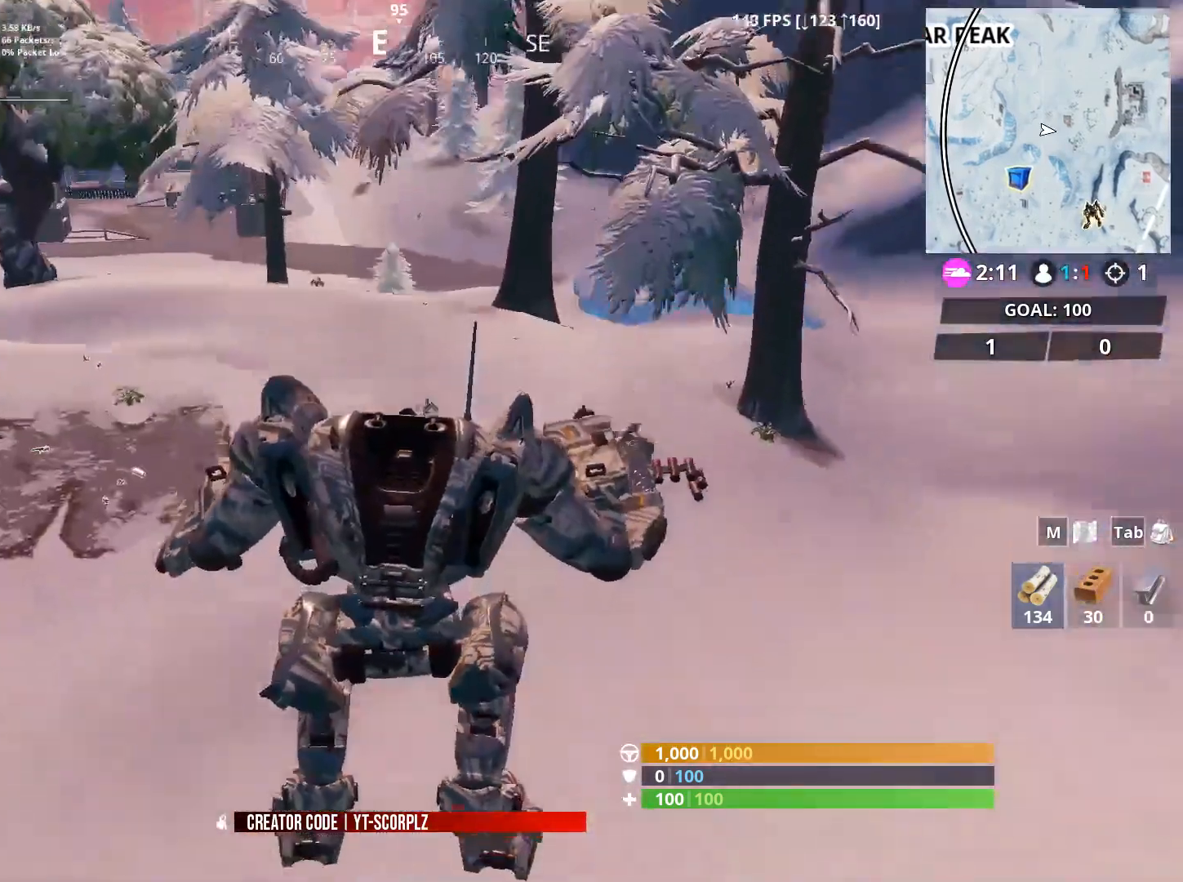
{"keys": ["a", "w"], "mouse": [], "mouse_move": "still", "events": [[184, "a", "down"], [184, "w", "down"]]}
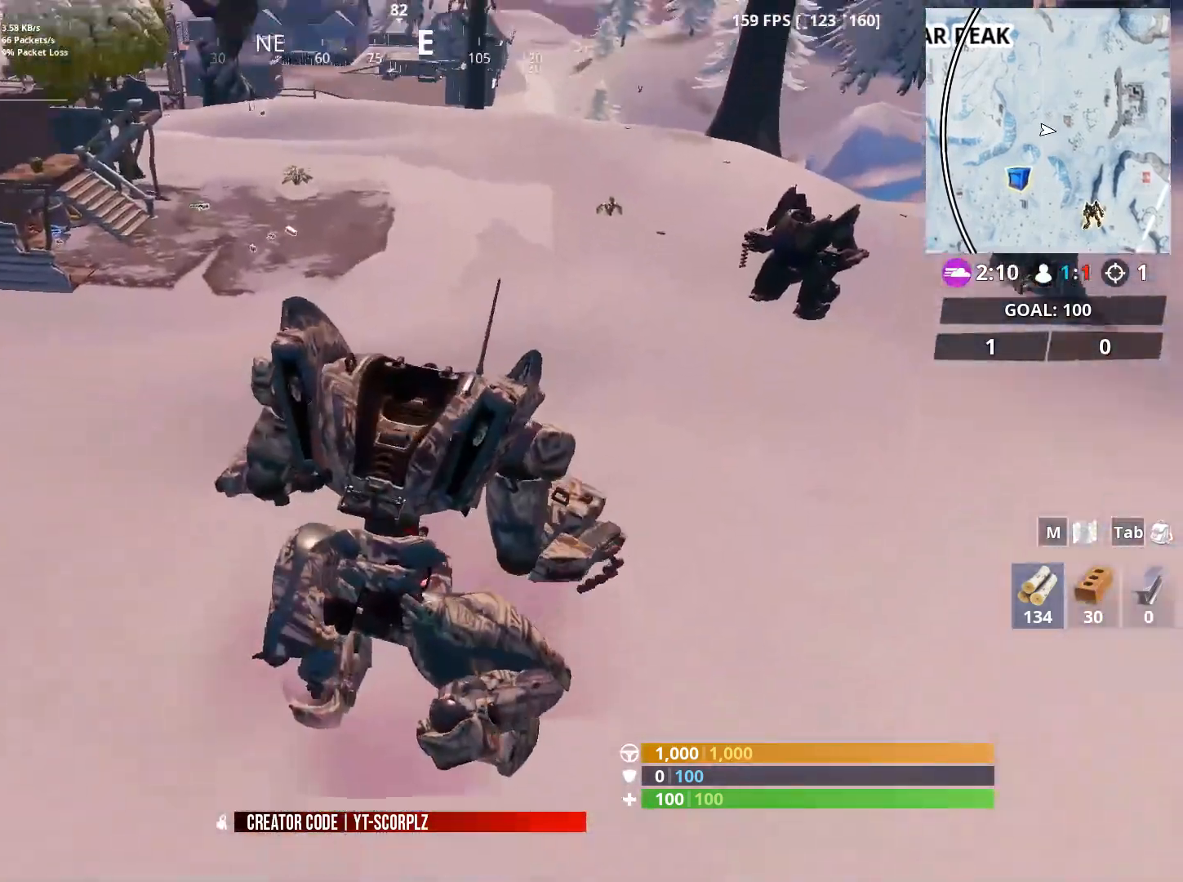
{"keys": [], "mouse": [], "mouse_move": "still", "events": [[50, "a", "up"], [50, "w", "up"]]}
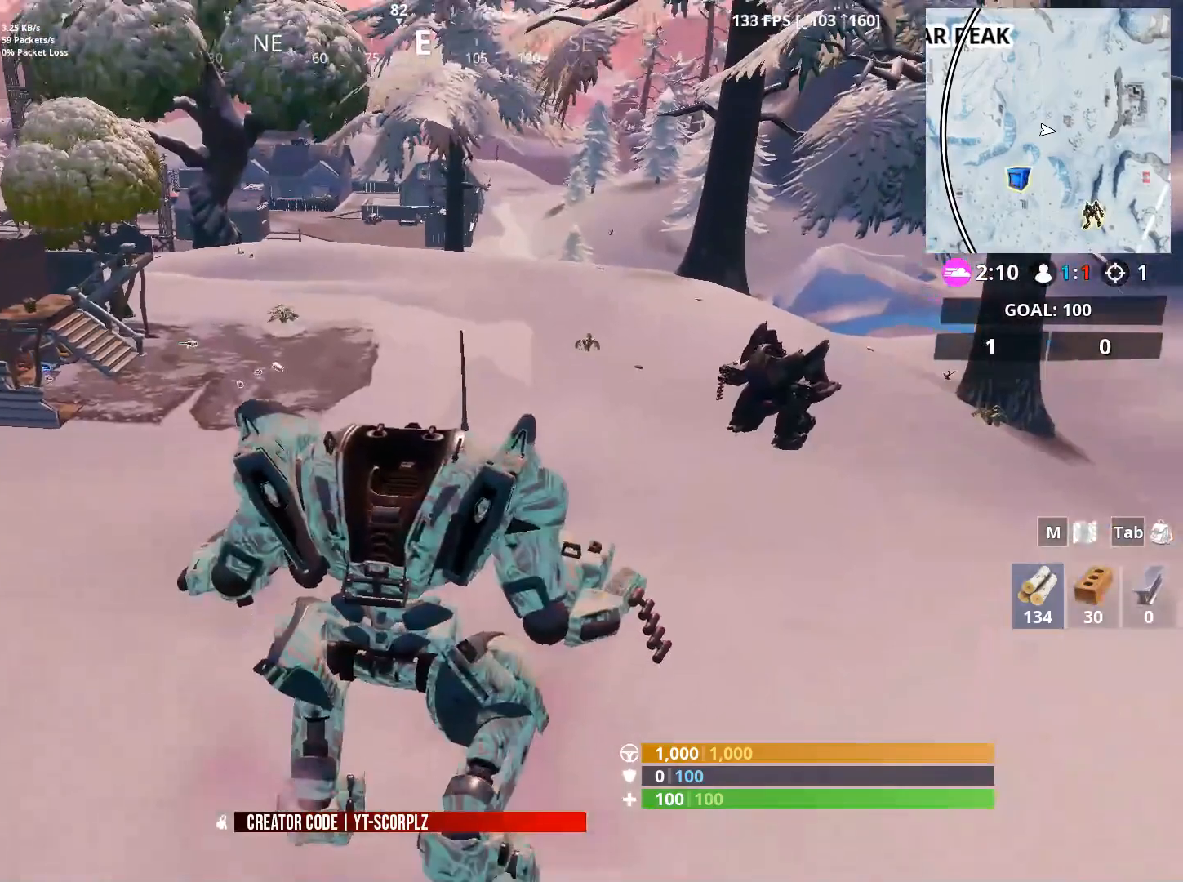
{"keys": ["w"], "mouse": [], "mouse_move": "still", "events": [[217, "w", "down"]]}
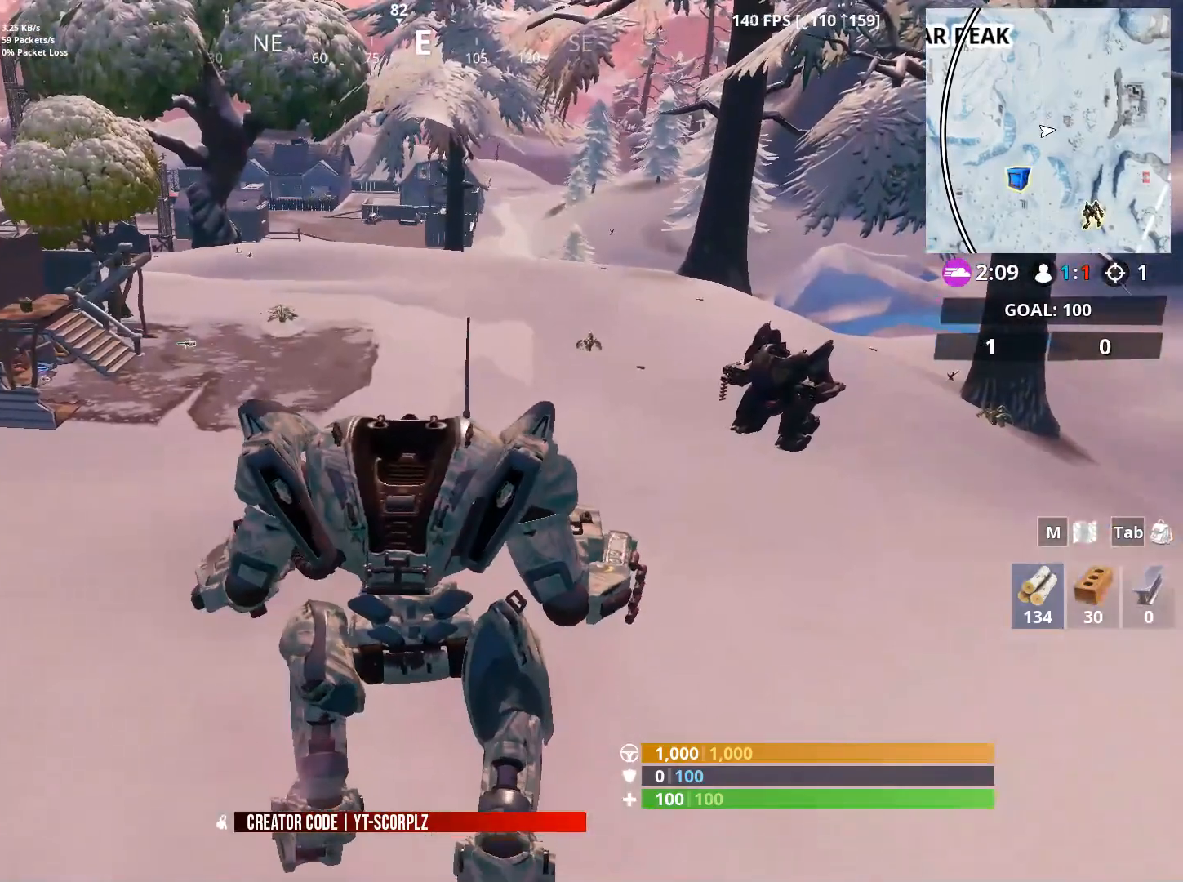
{"keys": [], "mouse": [], "mouse_move": "still", "events": [[183, "w", "up"]]}